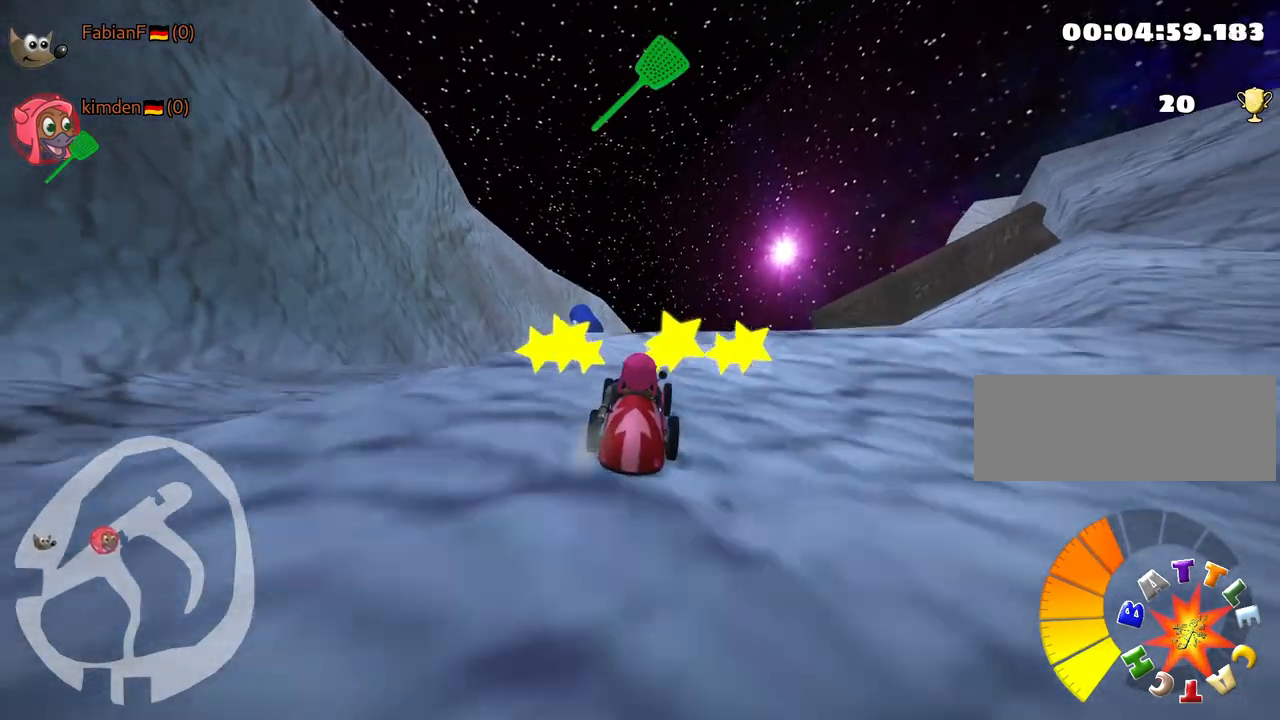
Gameplay with keyboard; each line is a JSON object with the keys held at the frame after it. "events" lists presses ("down") and releases ("up") of "down", "fire", "flag", "left", "look", "nitro", "right", "skid" and "up" between this image and that frame as [ms after this image, input, new state], when the widget could be followed in between. No other keys are recorded. Mouse input is not recorded. Key names are as the overlay labels them; some are game actions (e.g. jump) rather than physical keys.
{"keys": [], "events": [[183, "left", "down"], [350, "left", "up"]]}
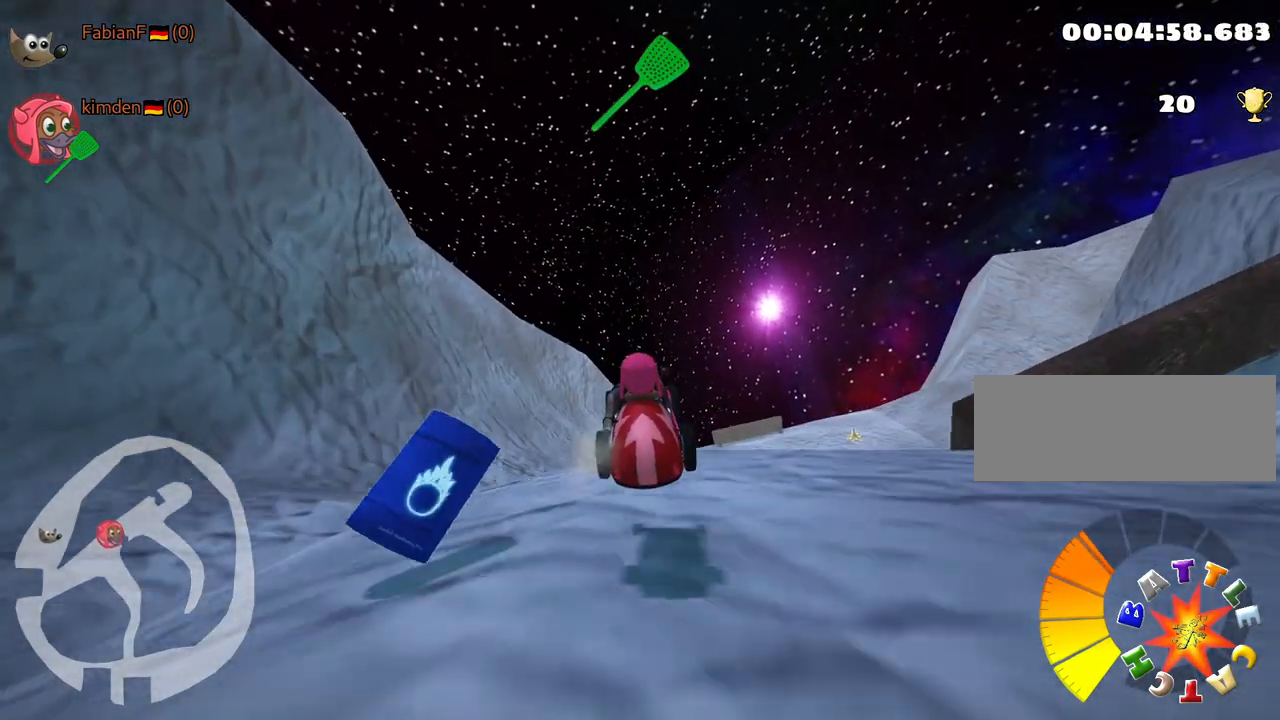
{"keys": ["right", "skid", "up"], "events": [[217, "skid", "down"], [233, "up", "down"], [267, "right", "down"]]}
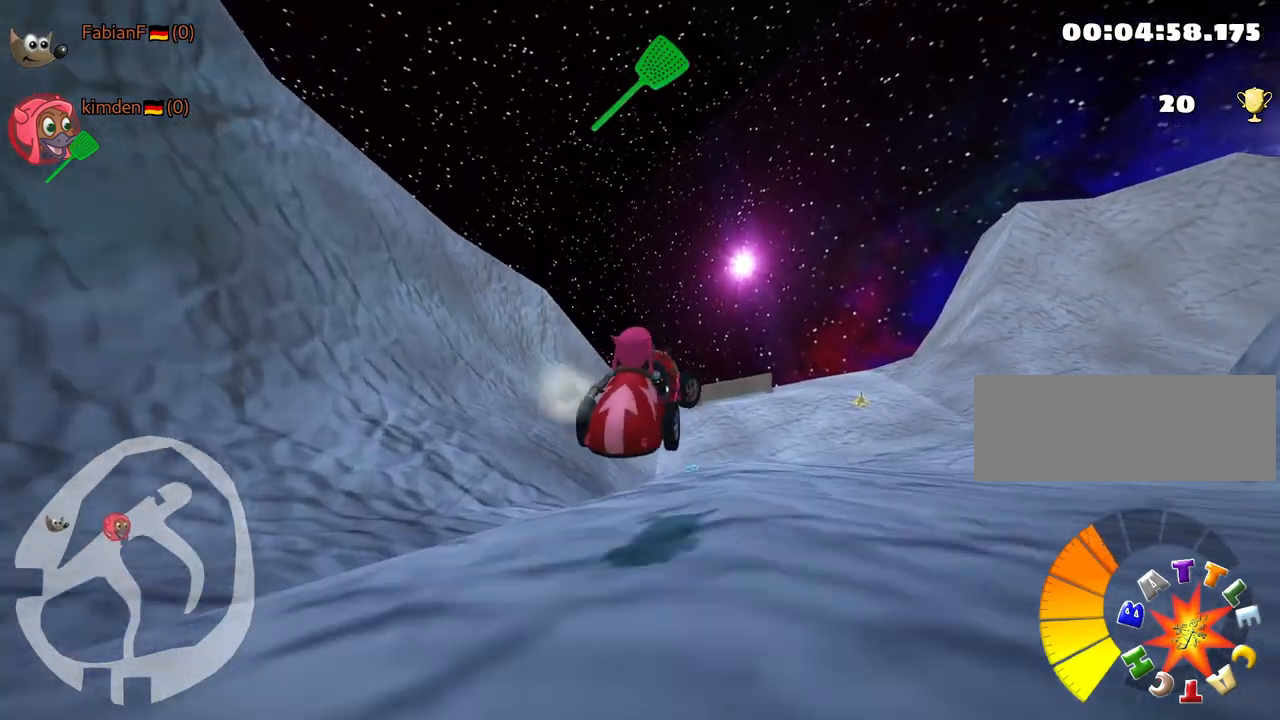
{"keys": ["right", "skid", "up"], "events": []}
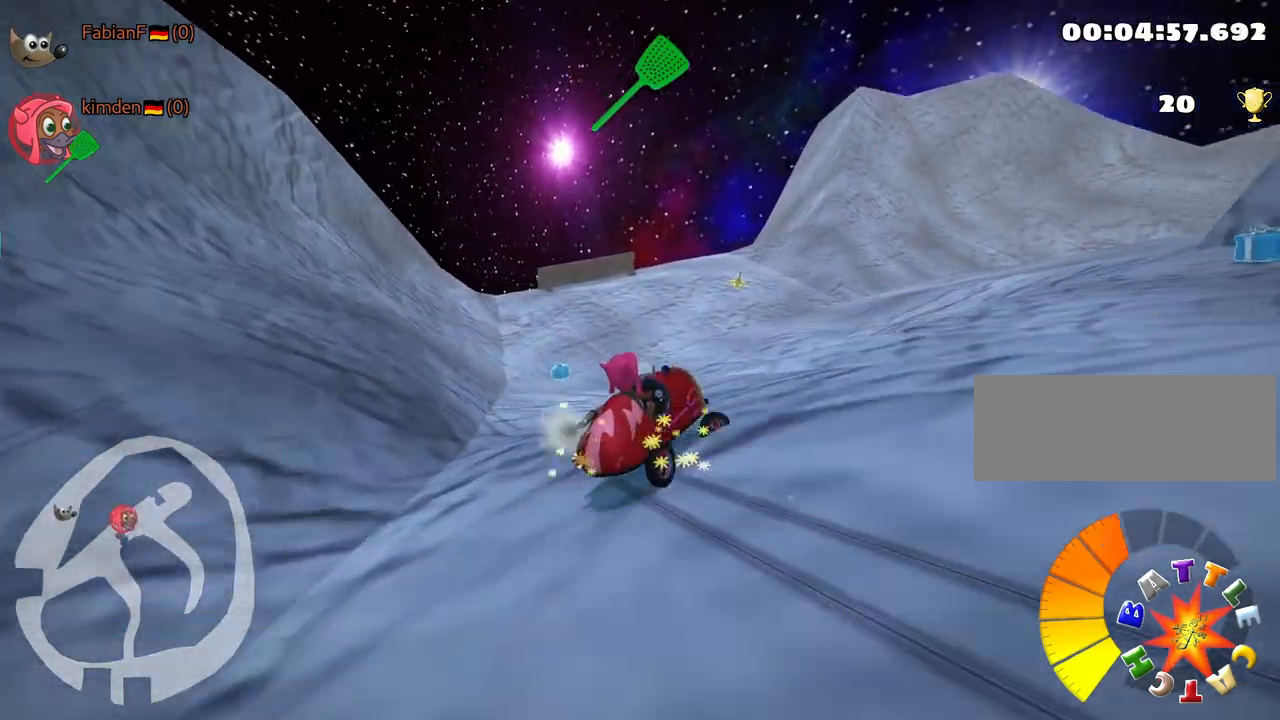
{"keys": ["right", "skid", "up"], "events": []}
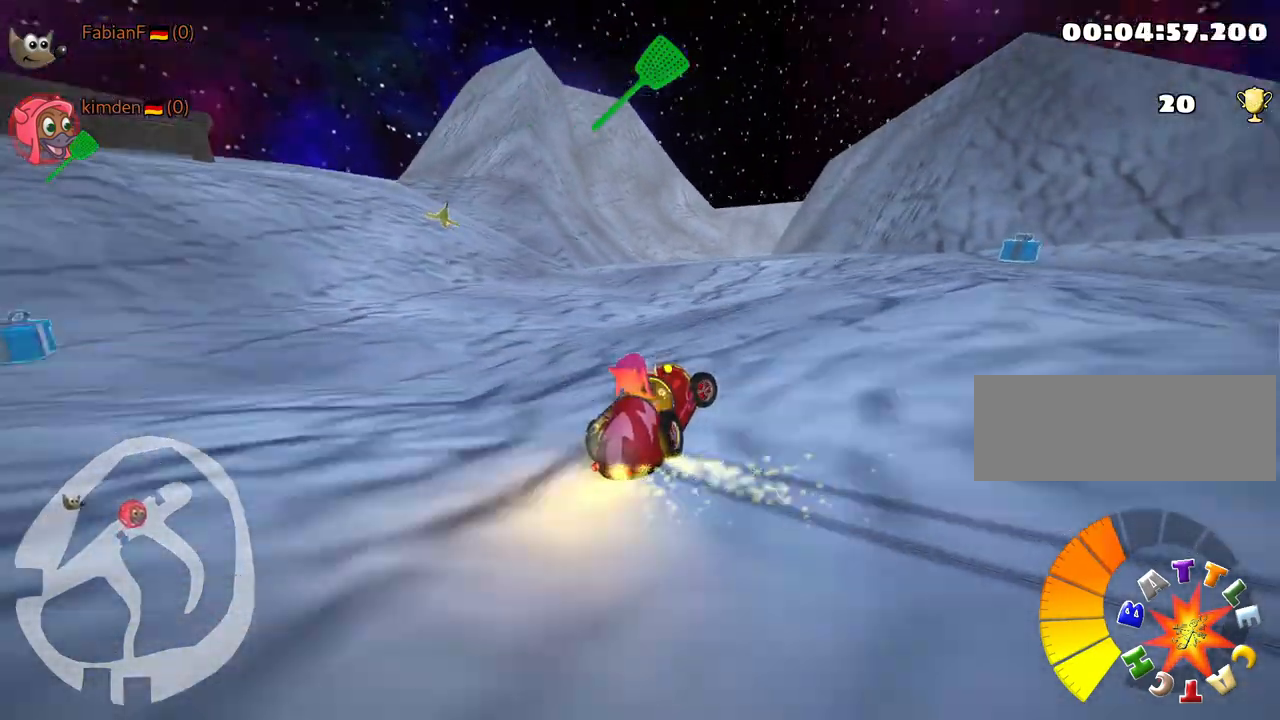
{"keys": ["left", "right", "skid"], "events": [[450, "up", "up"], [483, "left", "down"]]}
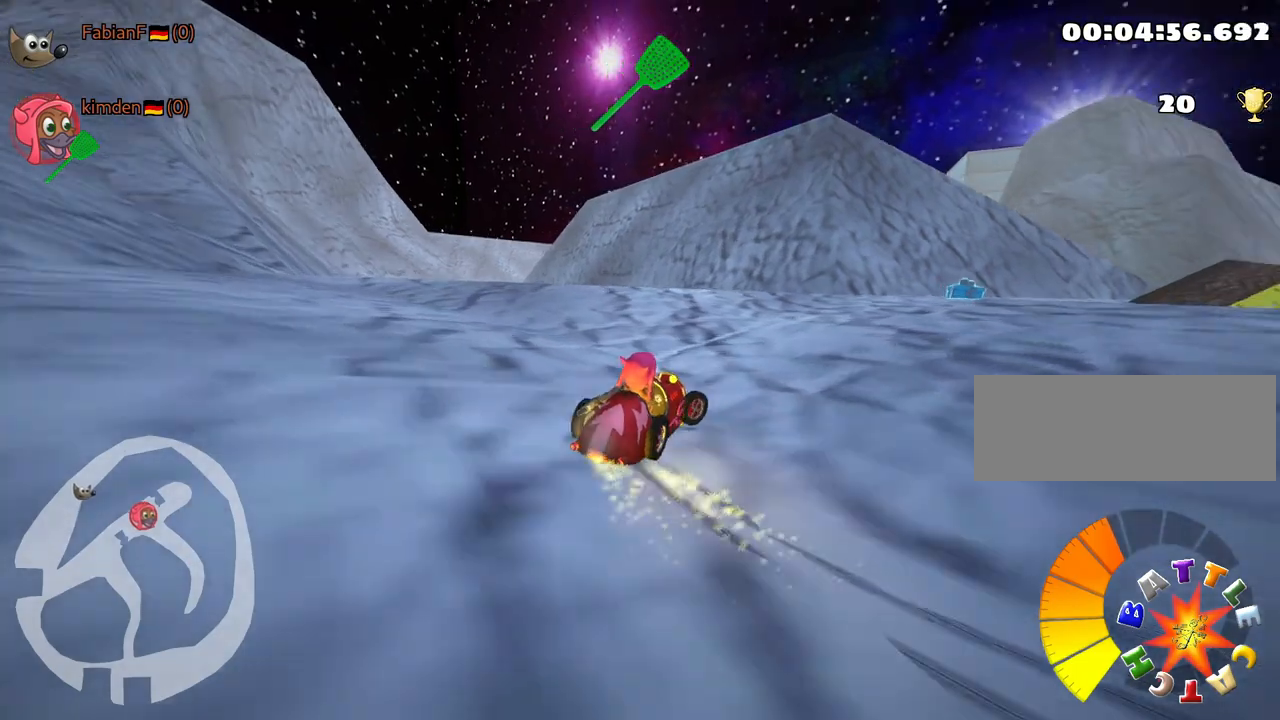
{"keys": ["down", "right"], "events": [[17, "right", "up"], [83, "down", "down"], [133, "left", "up"], [150, "right", "down"], [217, "skid", "up"]]}
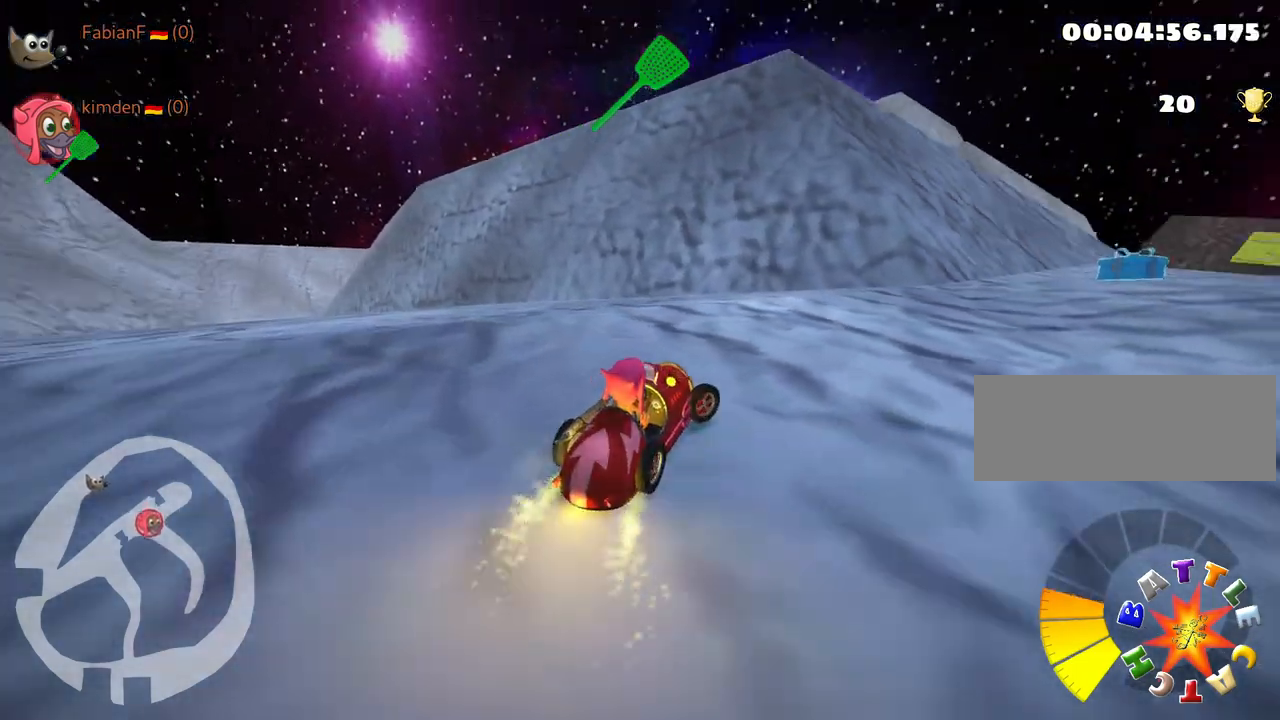
{"keys": ["up"], "events": [[67, "down", "up"], [267, "fire", "down"], [283, "up", "down"], [400, "right", "up"], [433, "fire", "up"]]}
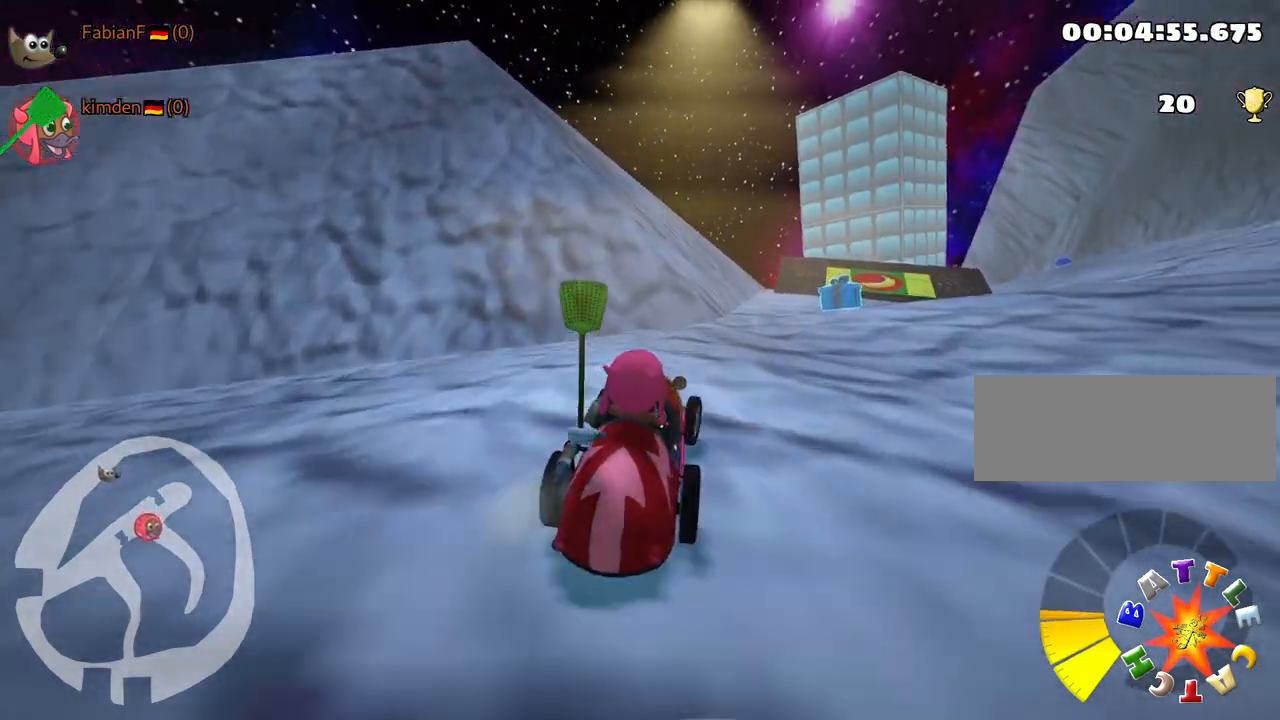
{"keys": ["right"], "events": [[33, "right", "down"], [250, "right", "up"], [333, "right", "down"], [383, "up", "up"]]}
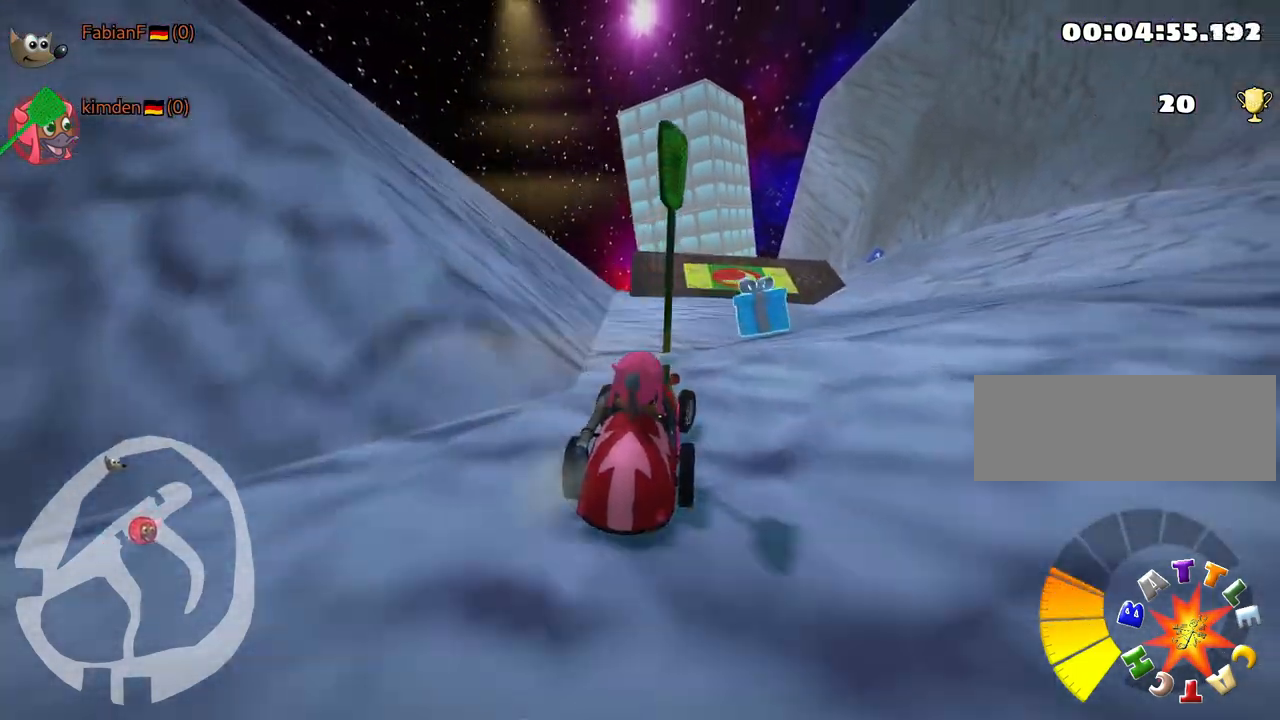
{"keys": ["right"], "events": [[167, "right", "up"], [217, "right", "down"]]}
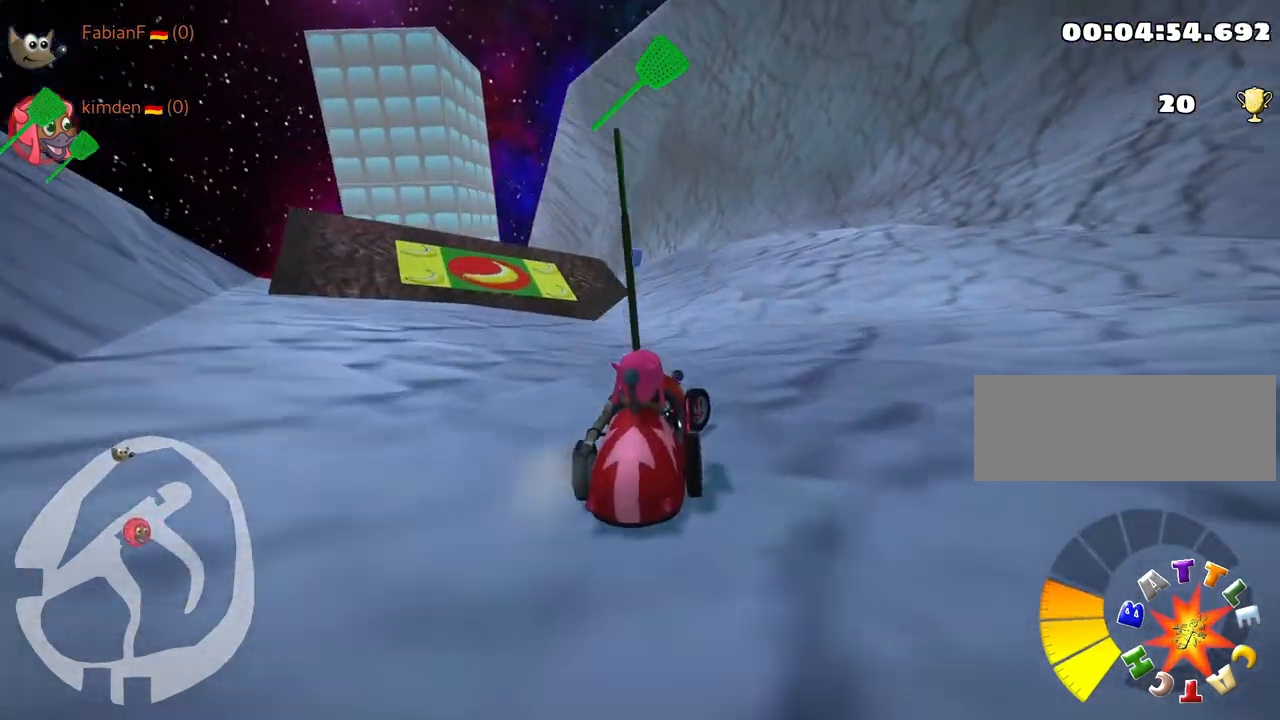
{"keys": ["left", "skid", "up"], "events": [[100, "right", "up"], [167, "up", "down"], [333, "left", "down"], [433, "skid", "down"]]}
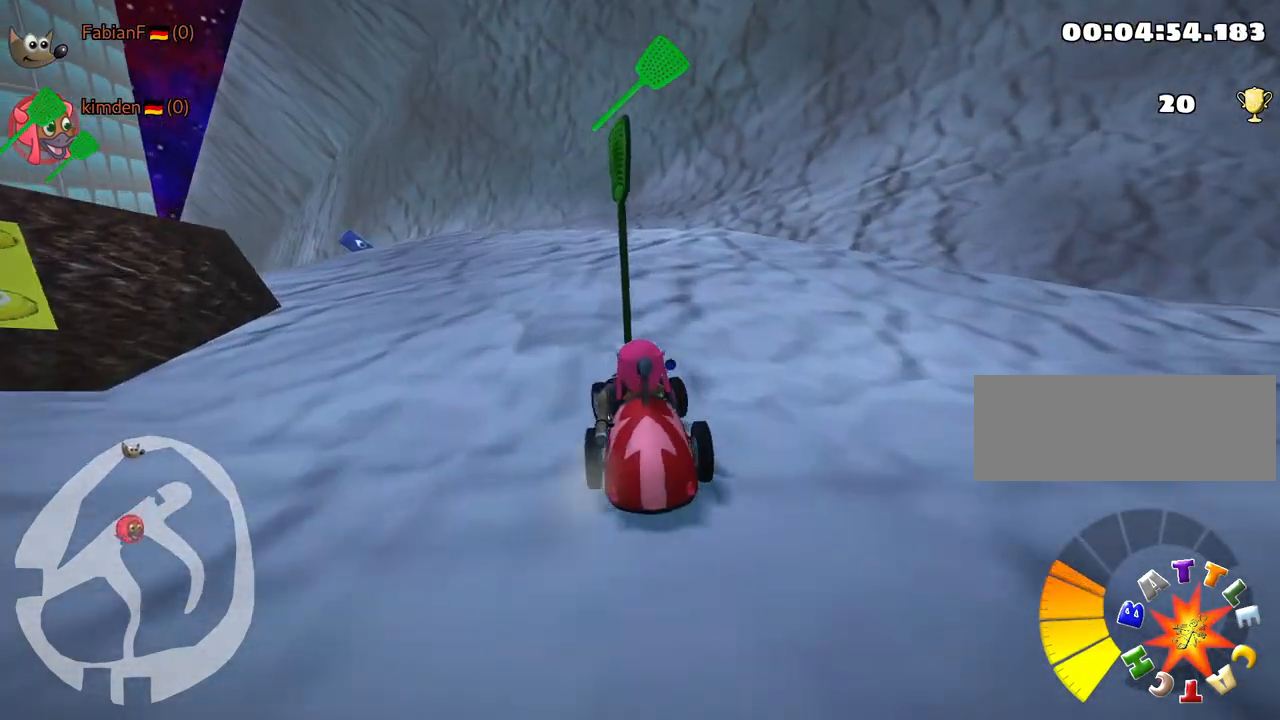
{"keys": ["skid"], "events": [[150, "up", "up"], [233, "right", "down"], [267, "left", "up"], [467, "right", "up"]]}
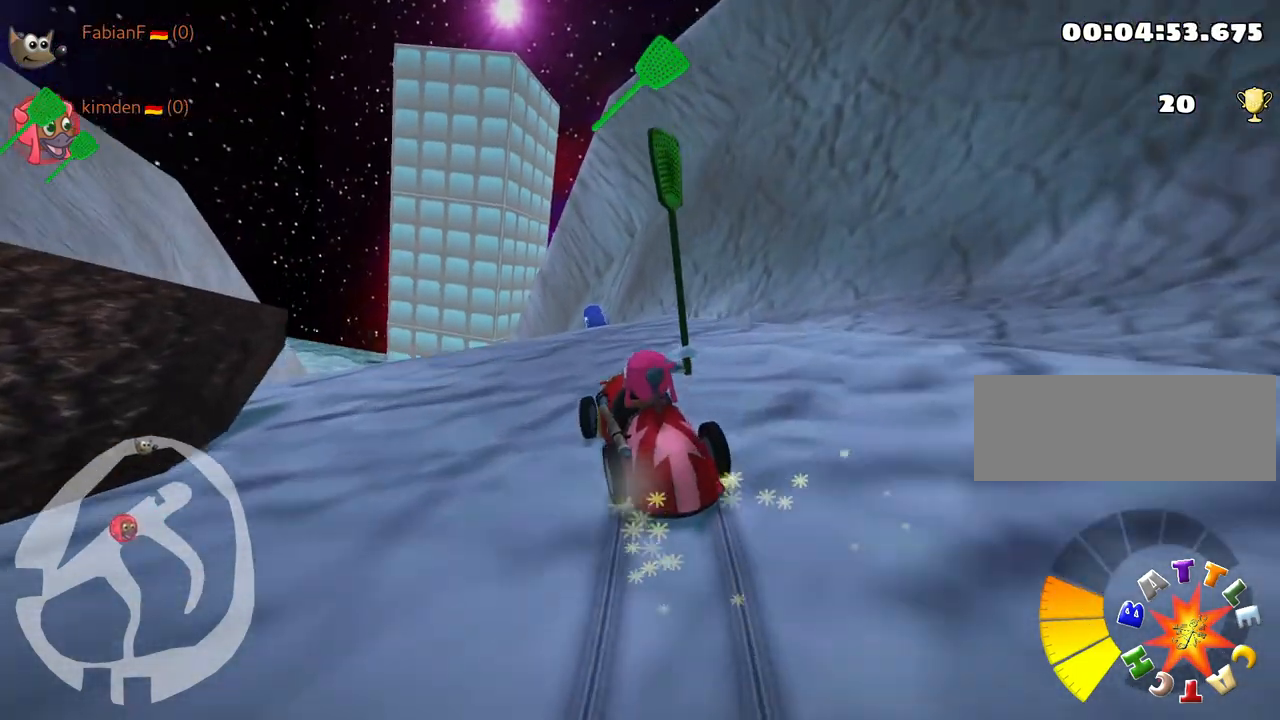
{"keys": ["right"], "events": [[183, "right", "down"], [417, "skid", "up"]]}
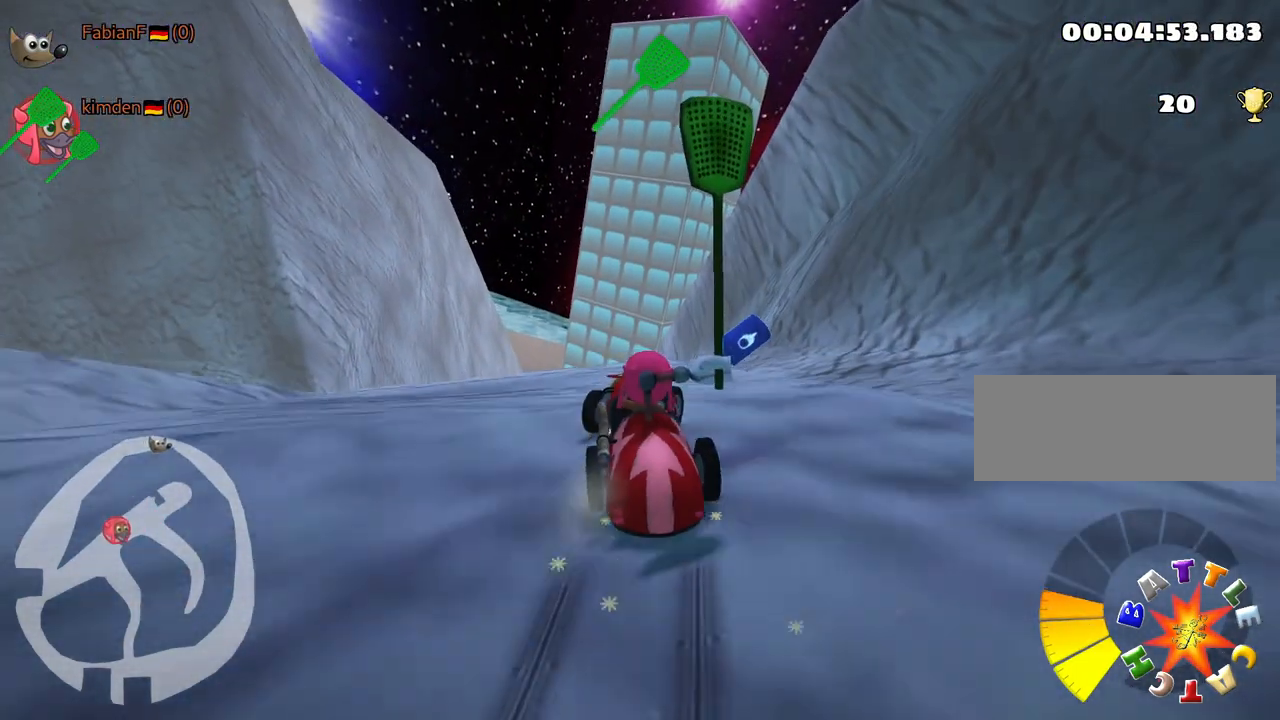
{"keys": [], "events": [[100, "right", "up"]]}
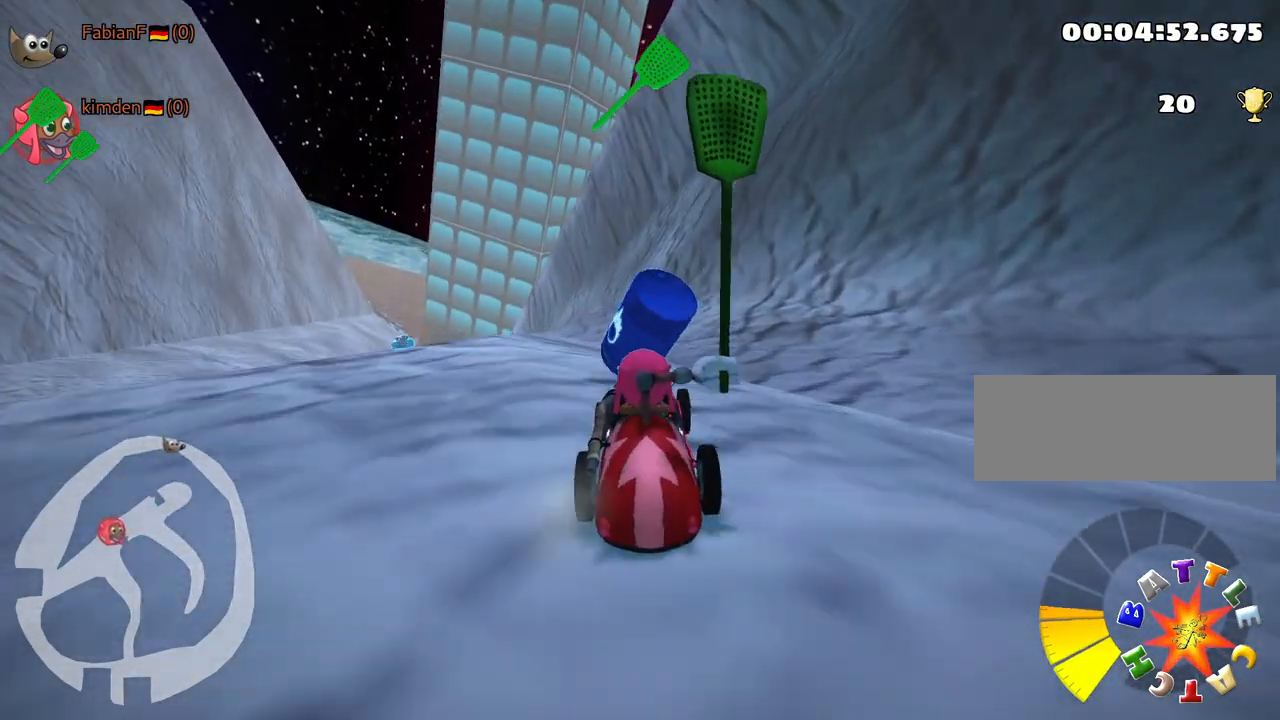
{"keys": ["down"], "events": [[267, "down", "down"]]}
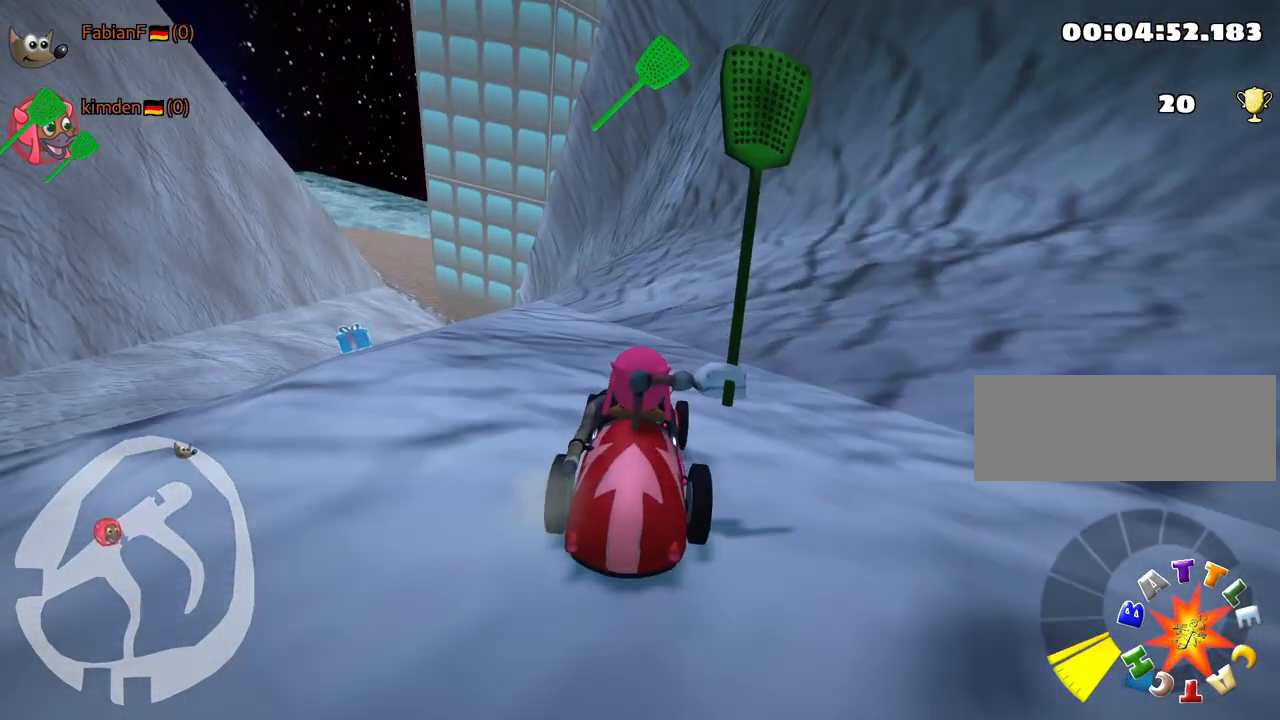
{"keys": ["left", "up"], "events": [[50, "down", "up"], [83, "up", "down"], [133, "left", "down"]]}
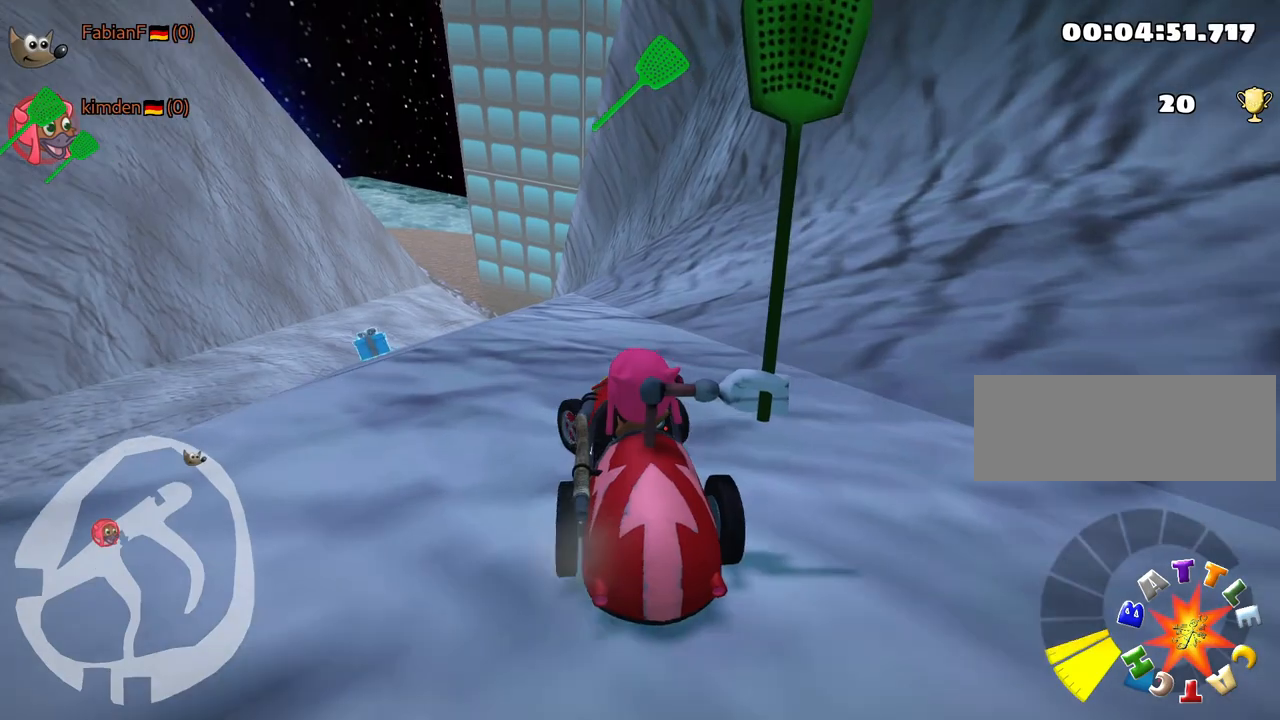
{"keys": ["up"], "events": [[167, "left", "up"], [233, "fire", "down"], [383, "fire", "up"]]}
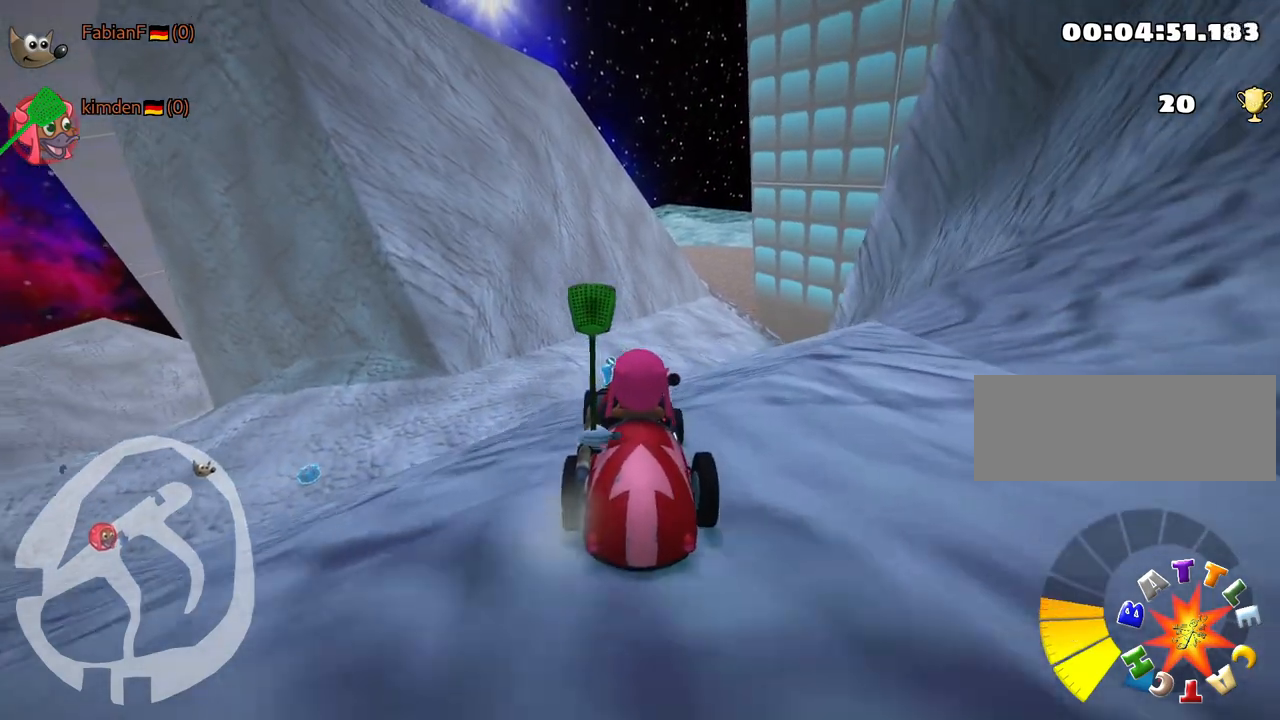
{"keys": [], "events": [[100, "up", "up"]]}
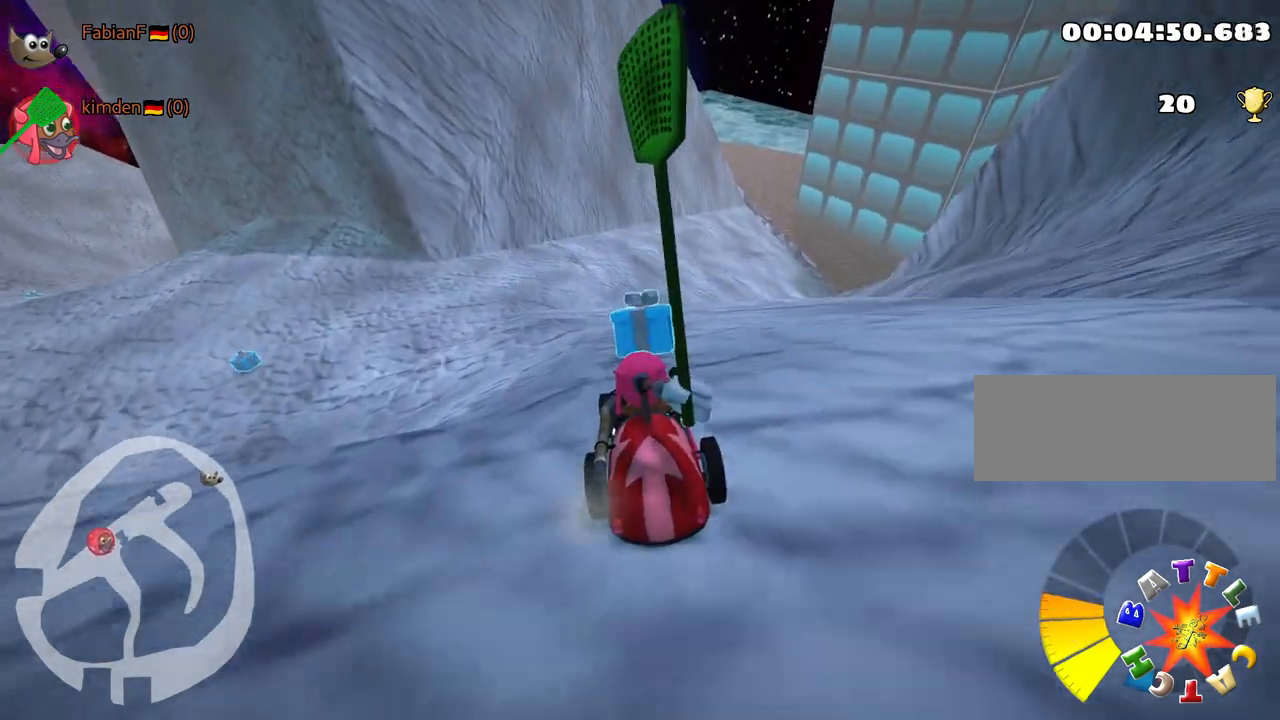
{"keys": ["down"], "events": [[300, "down", "down"]]}
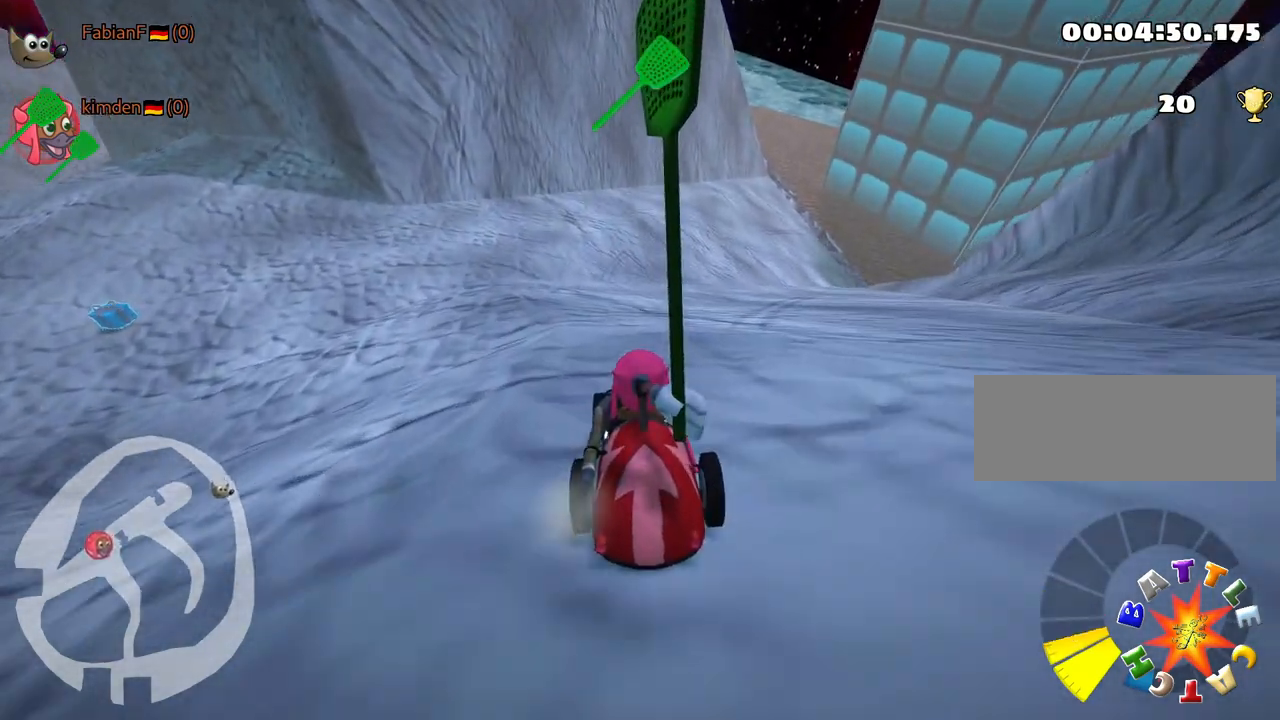
{"keys": ["down", "right"], "events": [[250, "right", "down"]]}
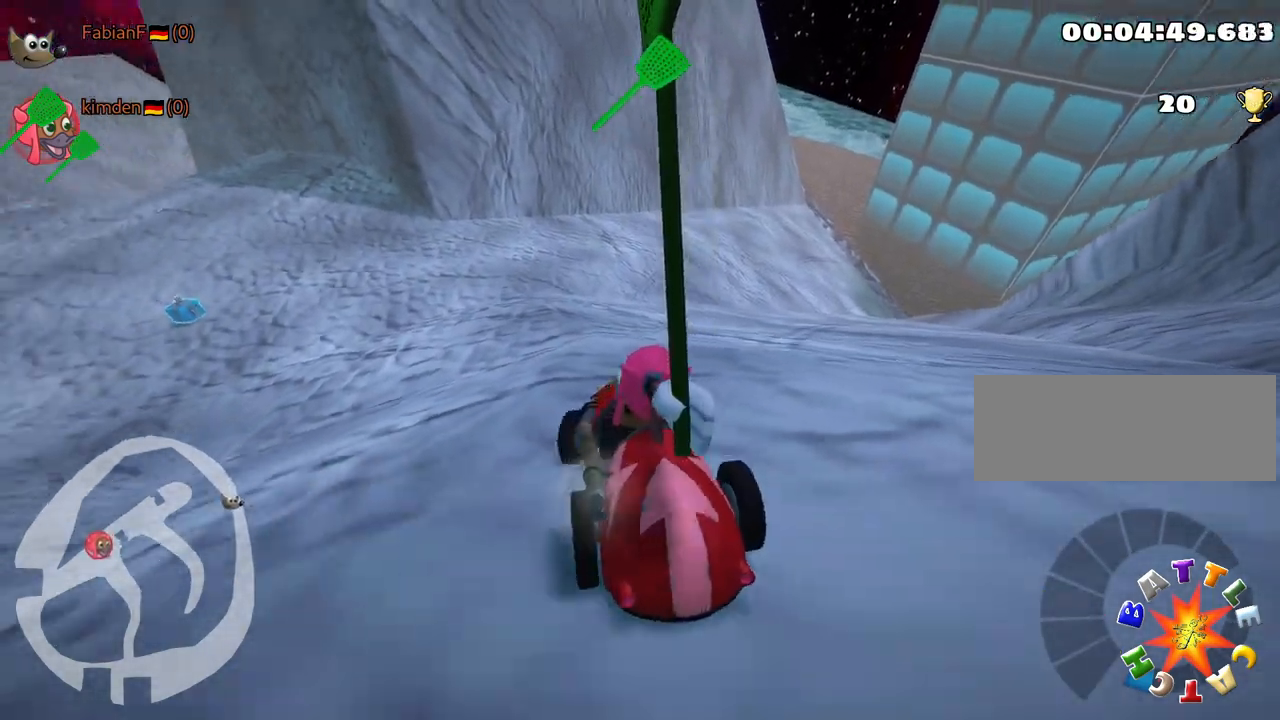
{"keys": ["left", "up"], "events": [[117, "down", "up"], [217, "right", "up"], [233, "up", "down"], [300, "left", "down"]]}
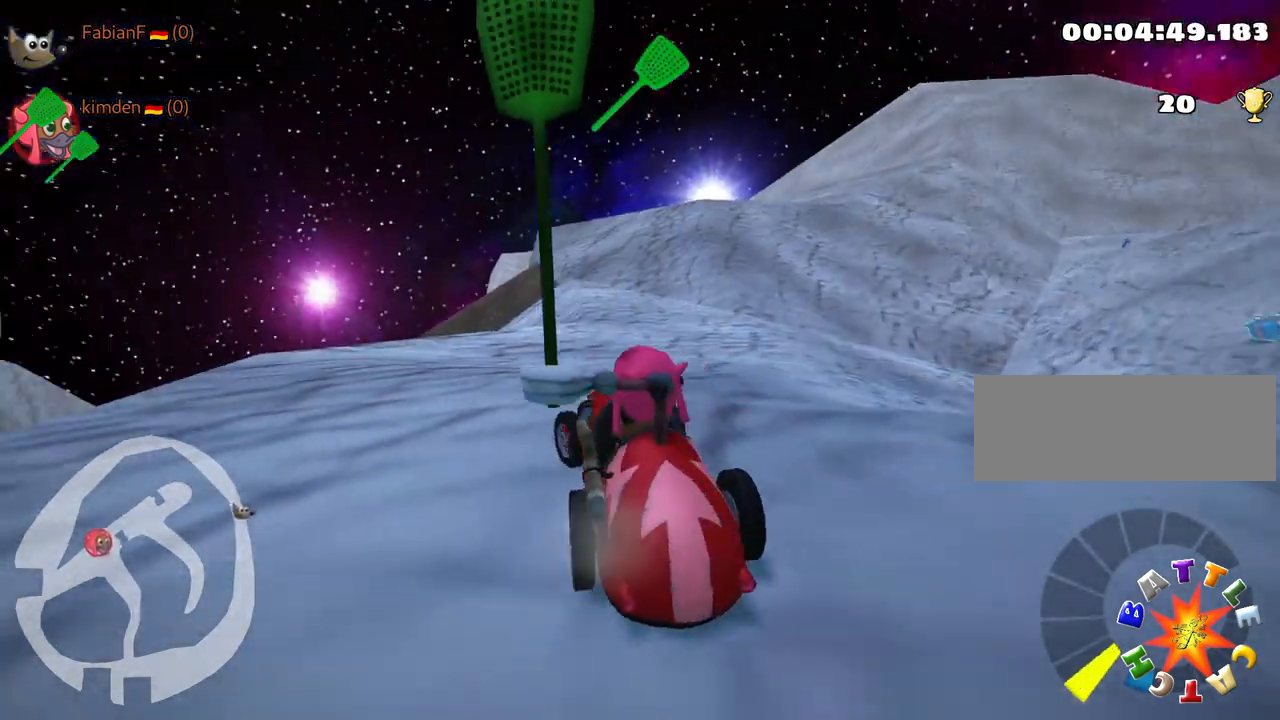
{"keys": ["left", "up"], "events": [[150, "left", "up"], [367, "left", "down"]]}
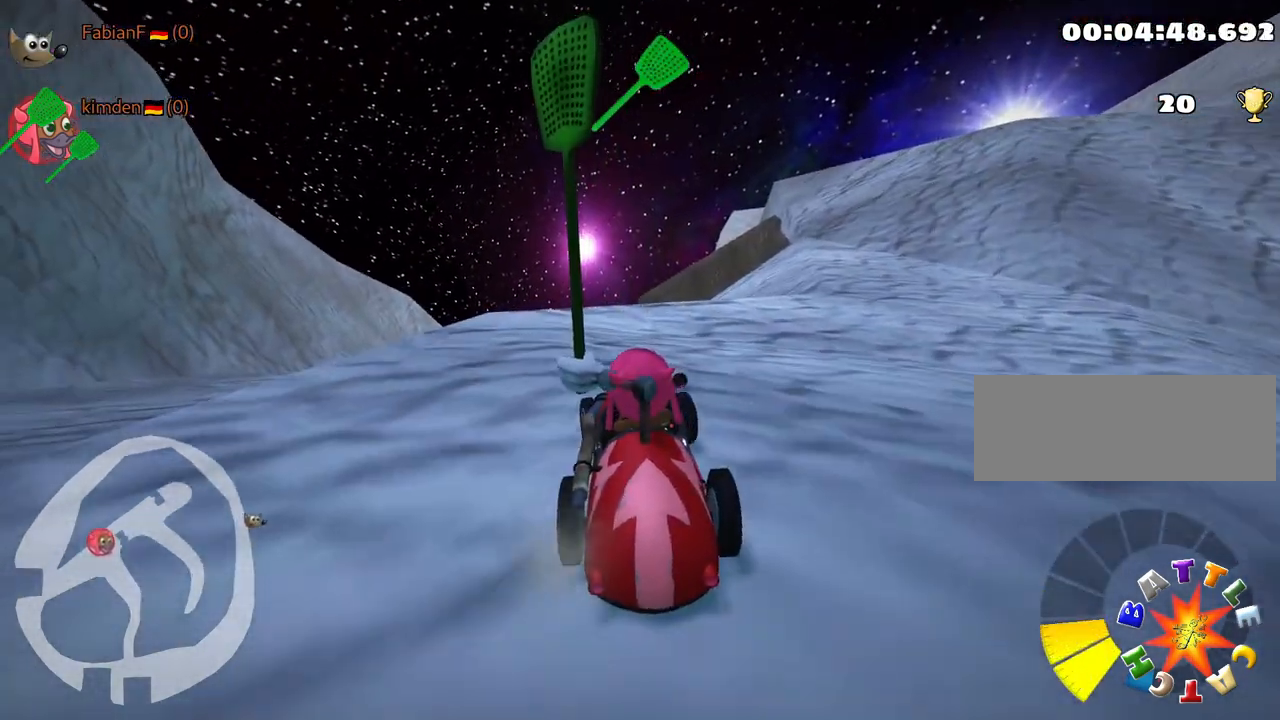
{"keys": ["up"], "events": [[67, "left", "up"], [233, "left", "down"], [417, "left", "up"]]}
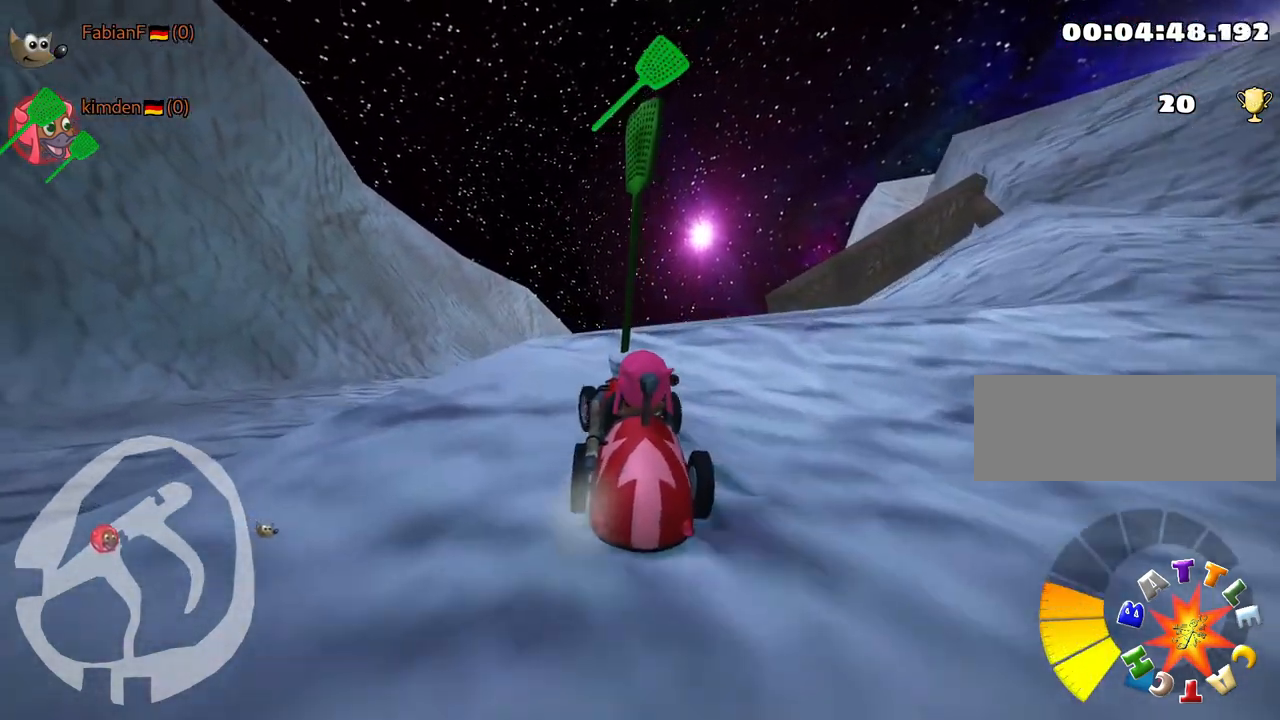
{"keys": ["up"], "events": []}
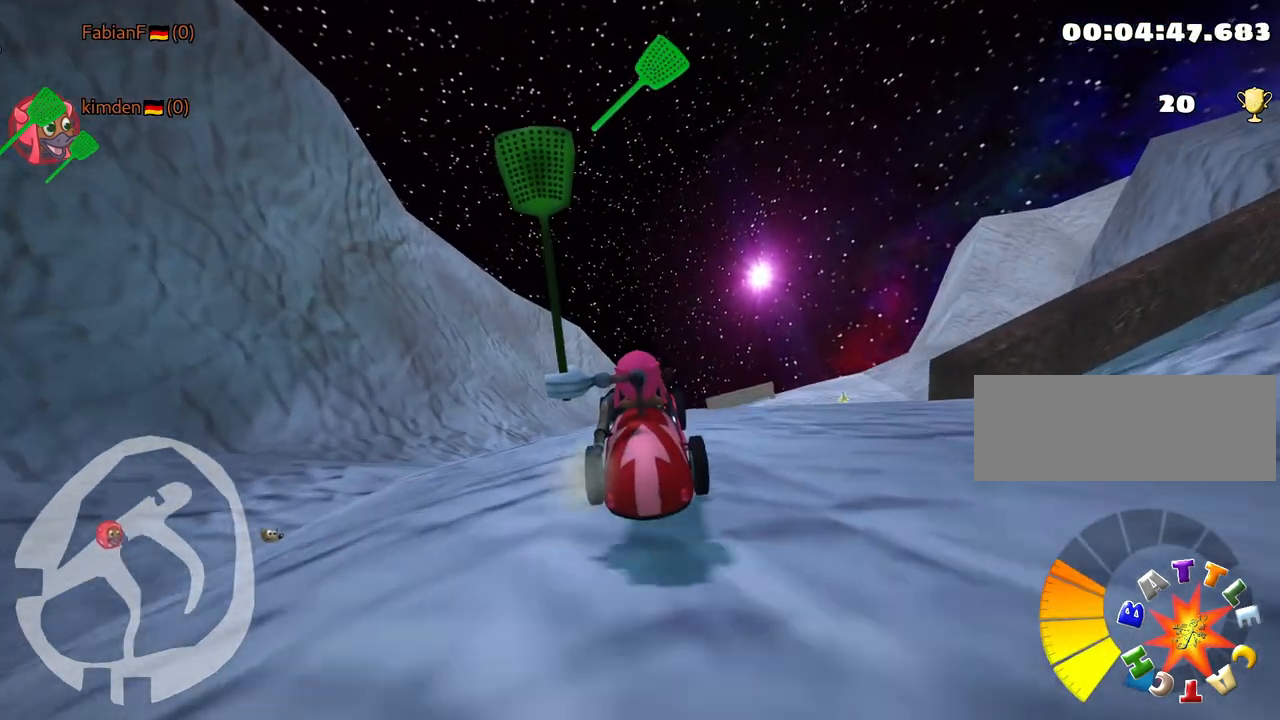
{"keys": ["right", "skid", "up"], "events": [[133, "skid", "down"], [167, "right", "down"]]}
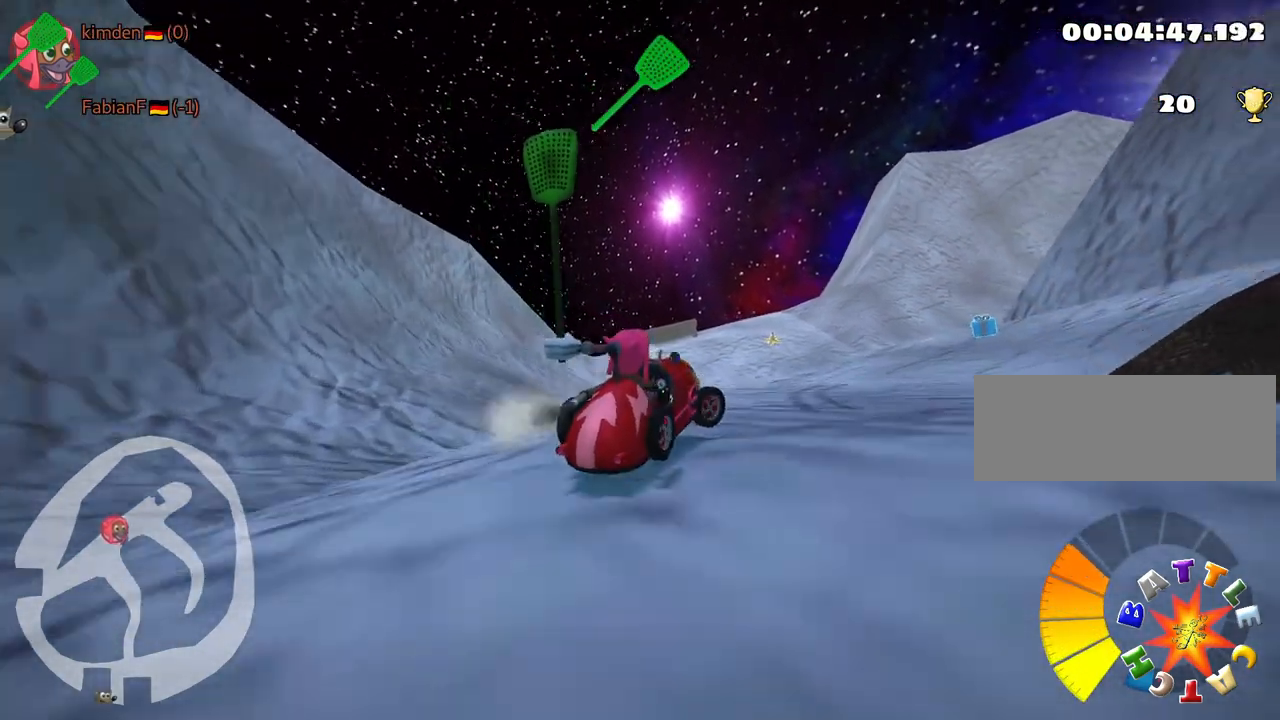
{"keys": ["left", "skid", "up"], "events": [[133, "left", "down"], [183, "right", "up"]]}
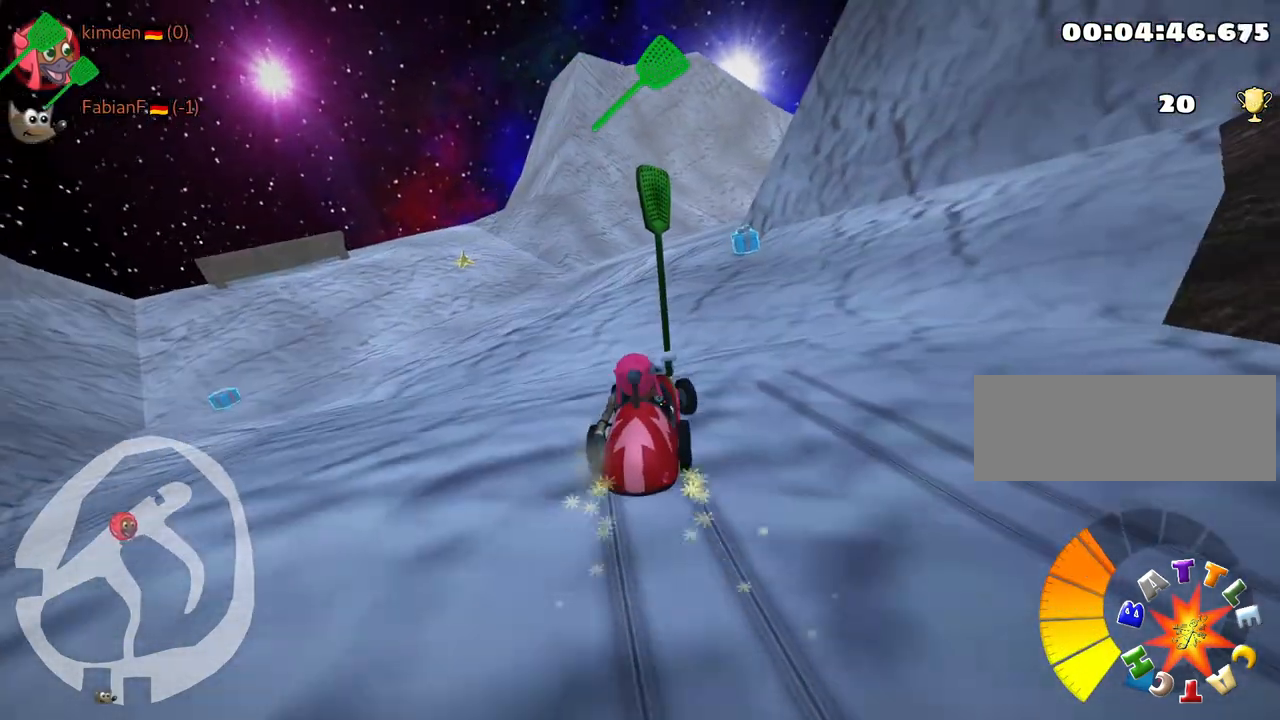
{"keys": ["down", "right"], "events": [[233, "right", "down"], [267, "left", "up"], [300, "up", "up"], [333, "skid", "up"], [450, "down", "down"]]}
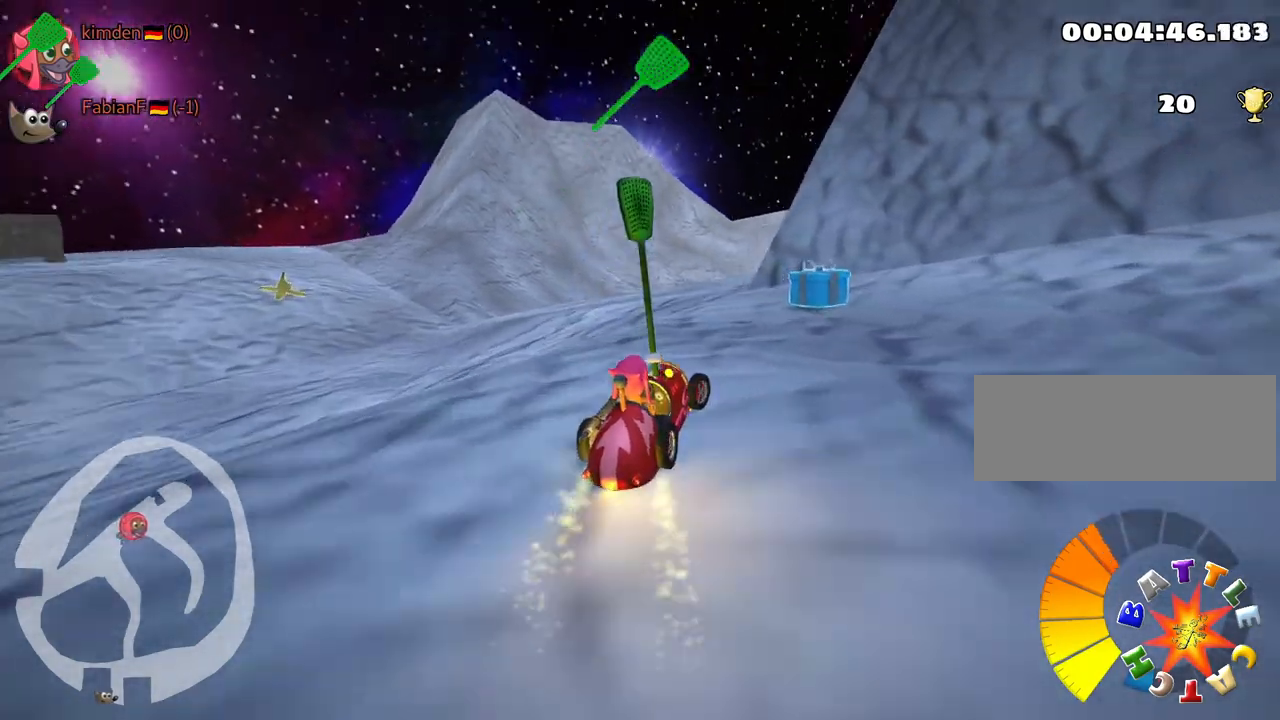
{"keys": ["down", "right"], "events": []}
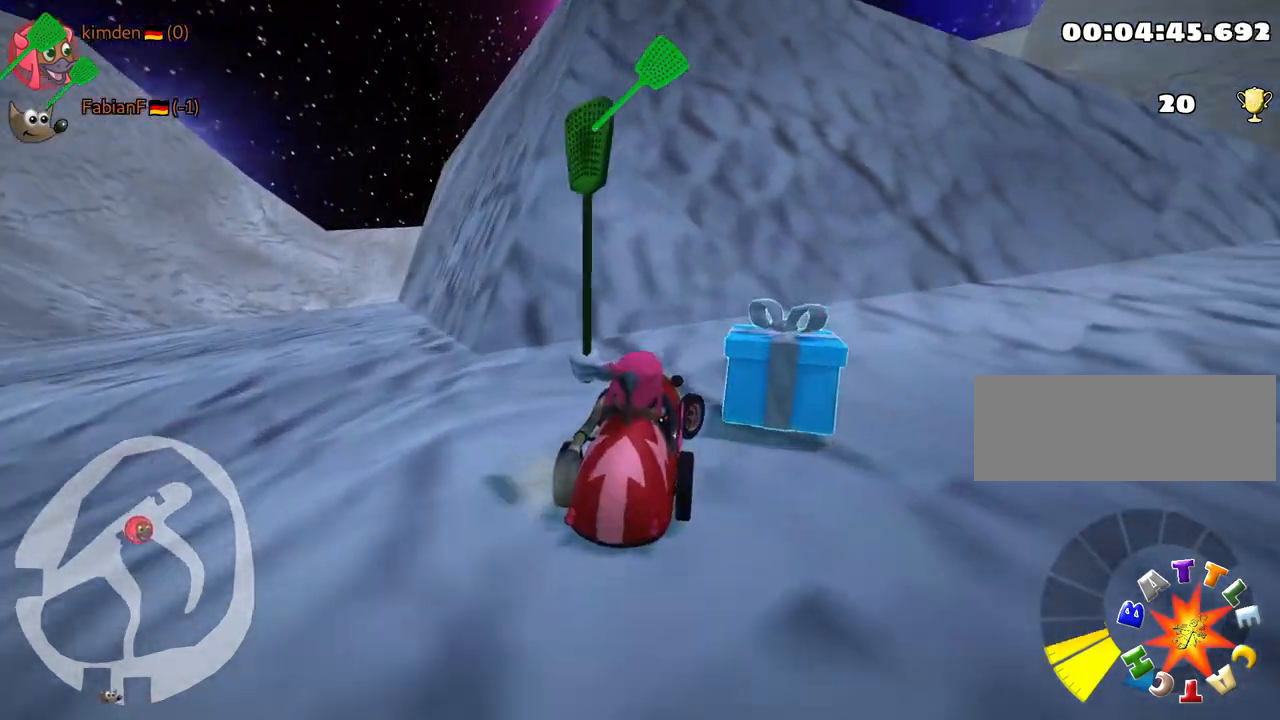
{"keys": ["right", "up"], "events": [[100, "down", "up"], [250, "up", "down"]]}
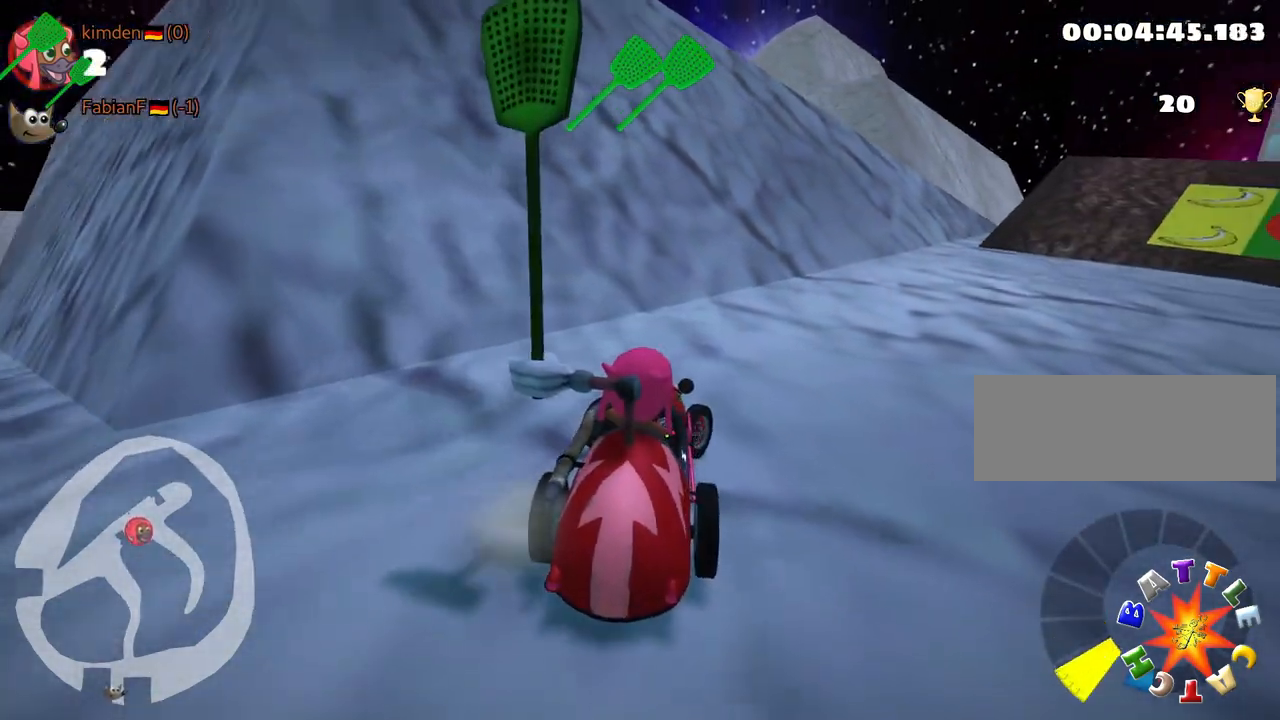
{"keys": ["right", "up"], "events": []}